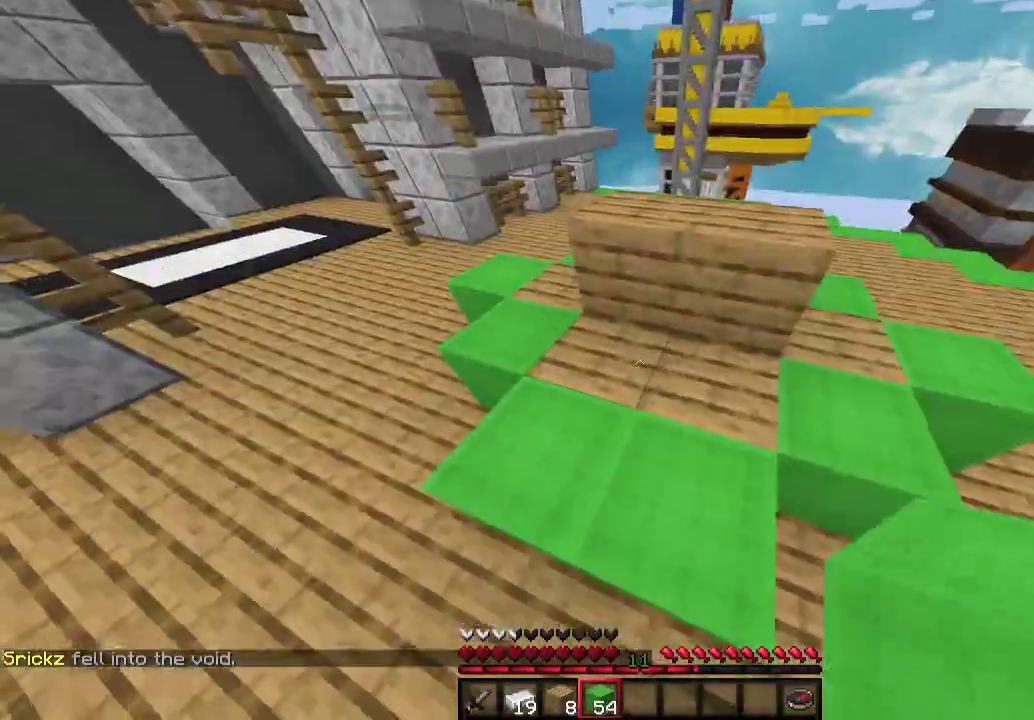
Gameplay with keyboard and mouse; each line is a JSON object with the keys and mouse buttons held at the frame after it. "events" lists presses ("down") and releases ("up") of "a", "d", "s", "w", "mouse_left" and "mouse_right" between this image and that frame as [ms after this image, input, new state], when the widget could be followed in between. "mouse_left", "mouse_right" = the "left", "right" buttons of the "mouse" list. No other keys are recorded. Fast repeated clicks can show as one long hold. Mouse movement is not recorded.
{"keys": [], "mouse": [], "events": [[267, "a", "down"], [267, "w", "down"], [333, "w", "up"], [367, "a", "up"]]}
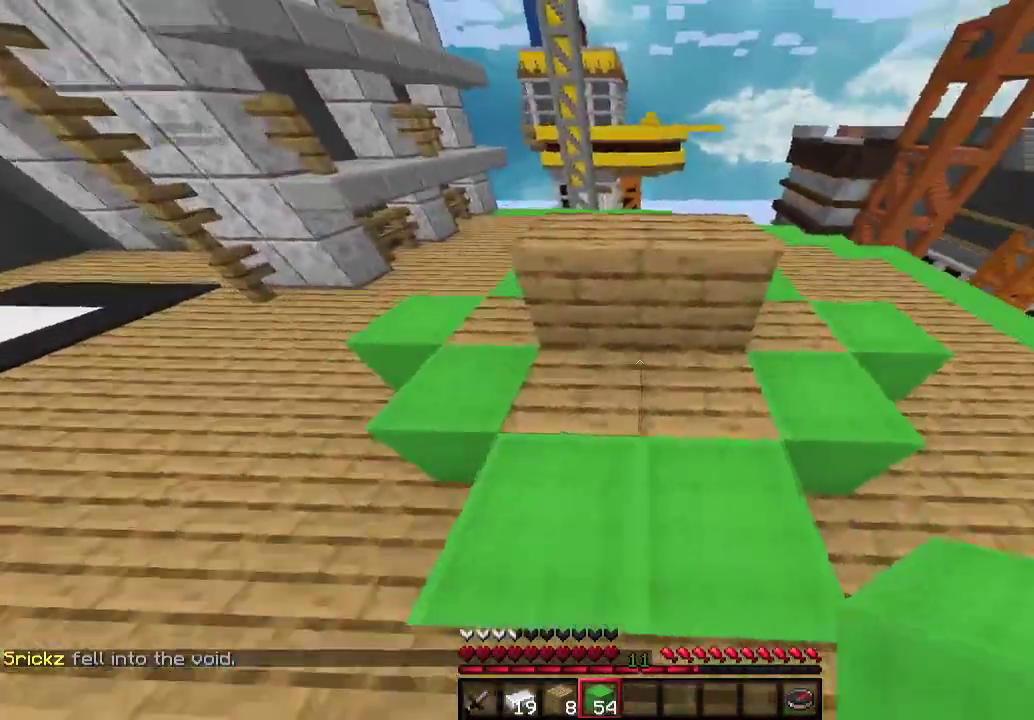
{"keys": ["a", "w"], "mouse": [], "events": [[67, "mouse_right", "down"], [200, "mouse_right", "up"], [300, "mouse_right", "down"], [433, "mouse_right", "up"], [433, "w", "down"], [467, "a", "down"]]}
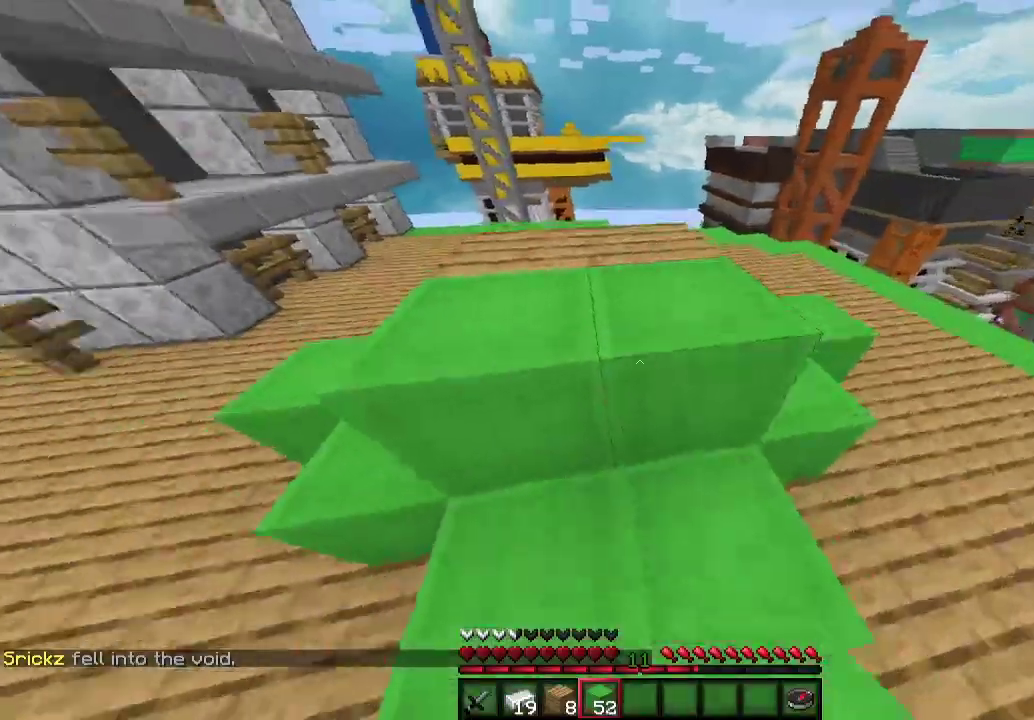
{"keys": ["w"], "mouse": [], "events": [[367, "a", "up"]]}
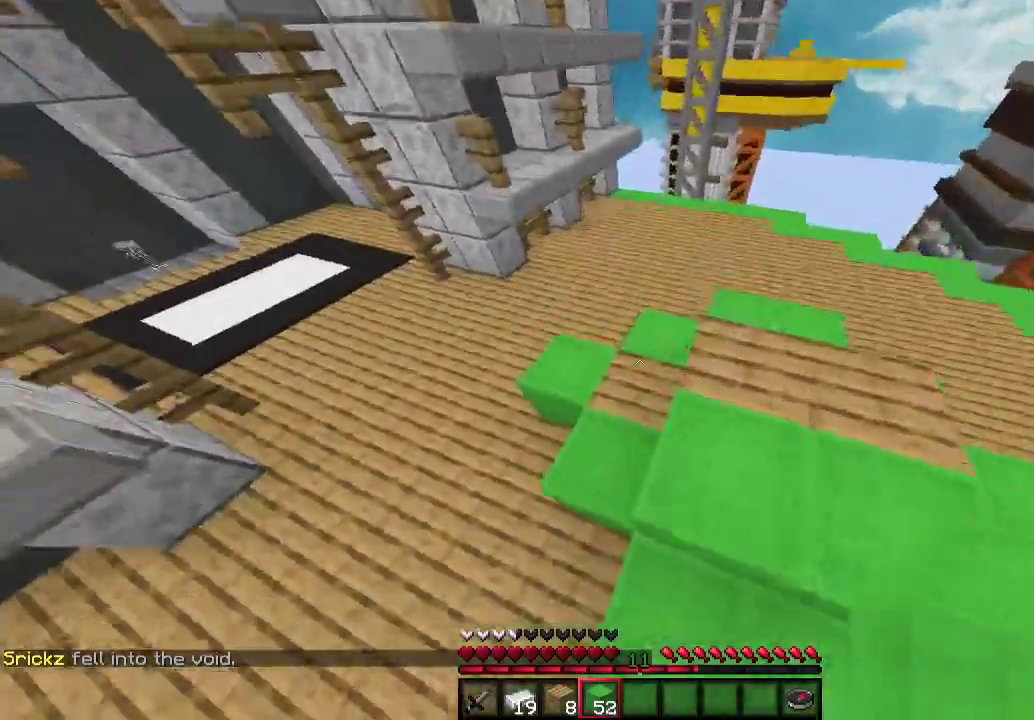
{"keys": ["w"], "mouse": [], "events": [[133, "w", "up"], [167, "mouse_right", "down"], [267, "mouse_right", "up"], [300, "d", "down"], [300, "w", "down"], [467, "d", "up"]]}
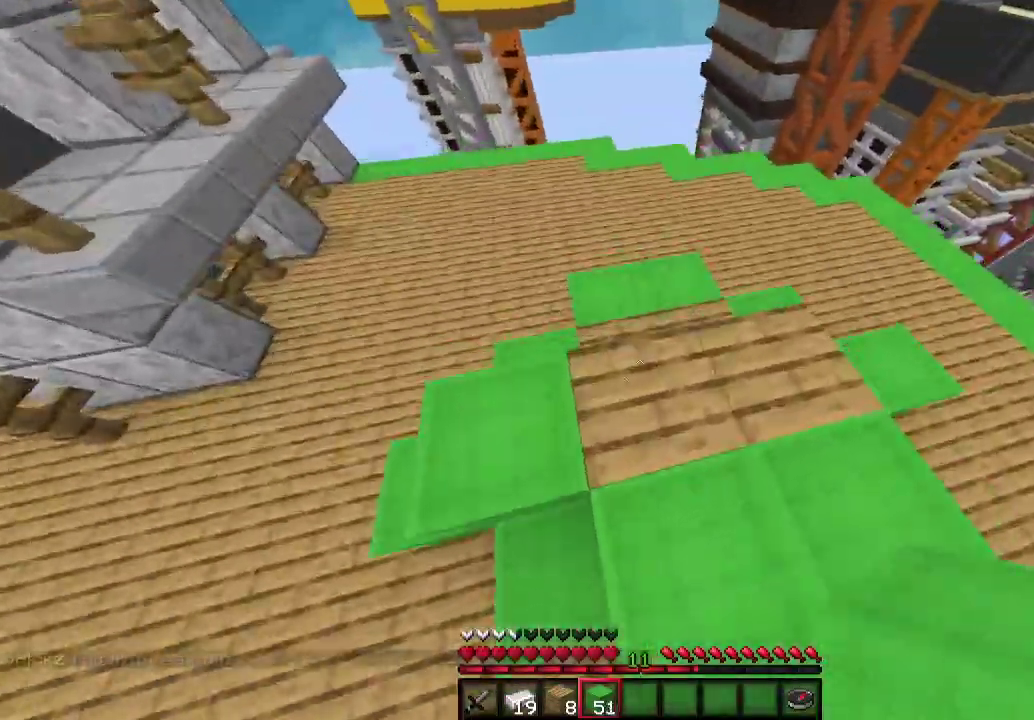
{"keys": ["a"], "mouse": [], "events": [[100, "d", "down"], [167, "w", "up"], [200, "d", "up"], [300, "mouse_right", "down"], [400, "mouse_right", "up"], [433, "a", "down"]]}
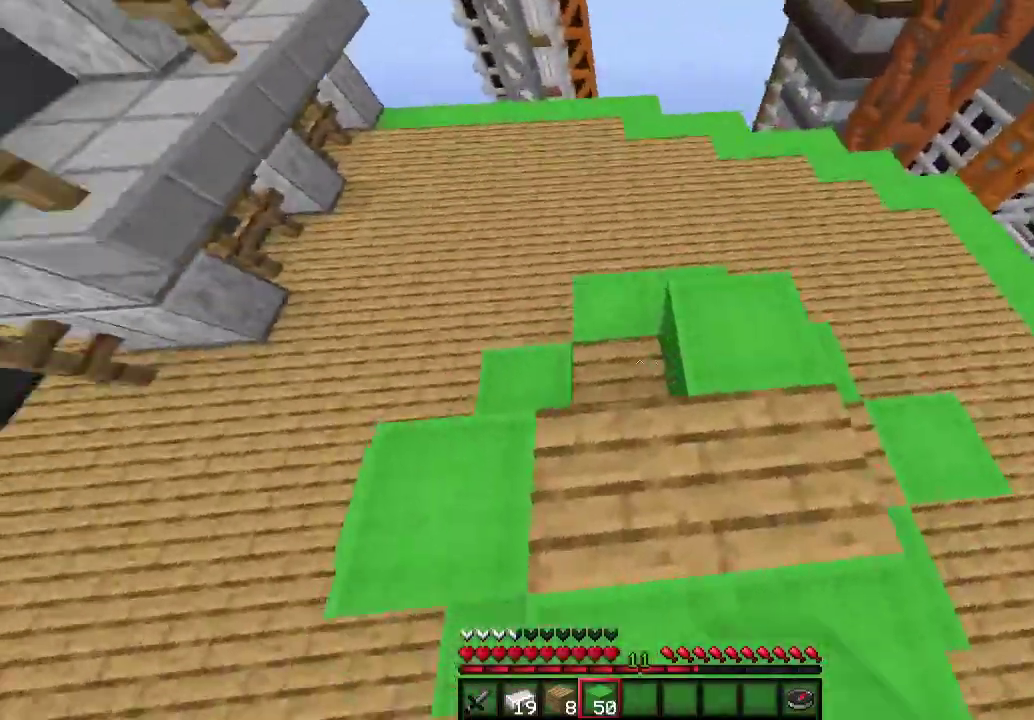
{"keys": ["d", "w"], "mouse": [], "events": [[33, "mouse_right", "down"], [100, "a", "up"], [133, "mouse_right", "up"], [167, "d", "down"], [500, "w", "down"]]}
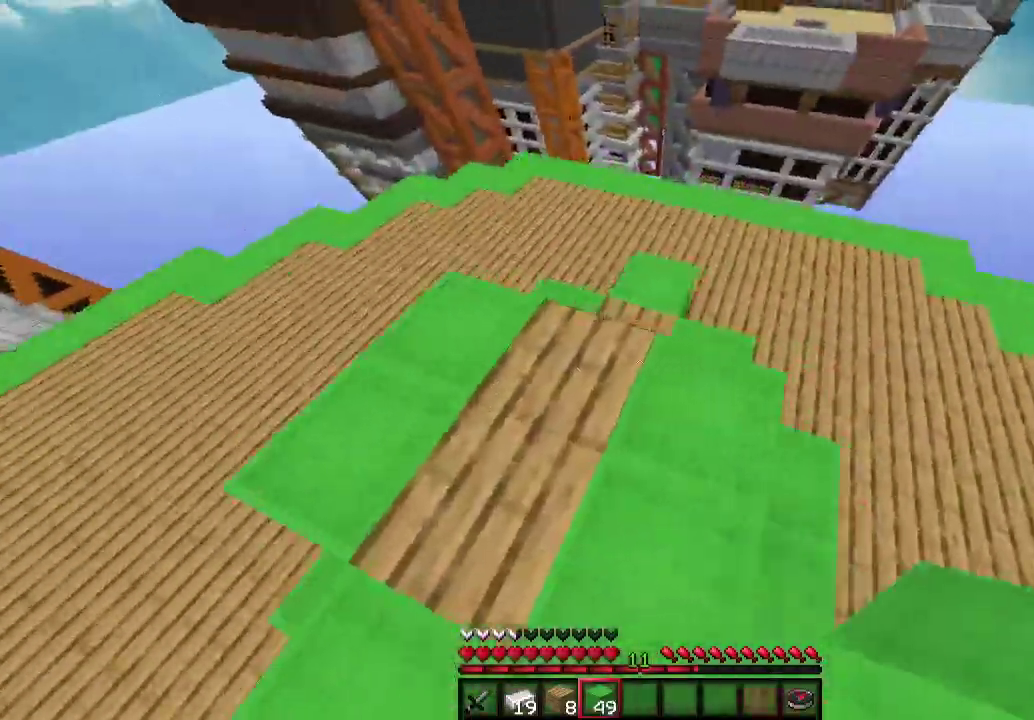
{"keys": ["a", "s"], "mouse": [], "events": [[167, "d", "up"], [167, "w", "up"], [267, "mouse_right", "down"], [400, "mouse_right", "up"], [467, "a", "down"], [500, "s", "down"]]}
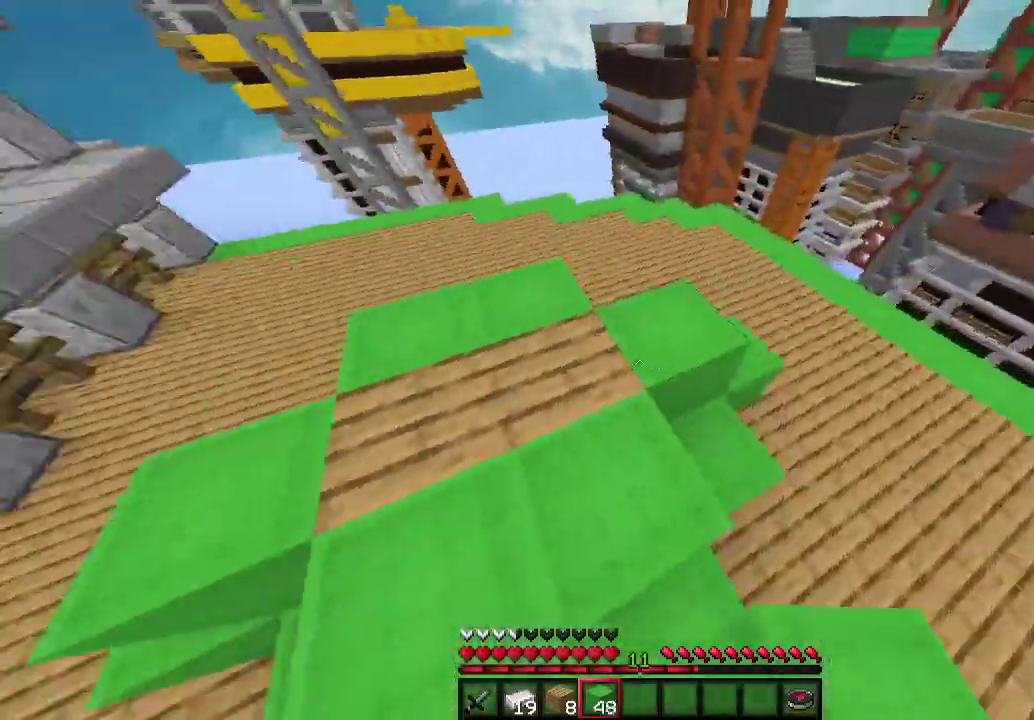
{"keys": ["a"], "mouse": ["right"], "events": [[200, "mouse_right", "down"], [300, "mouse_right", "up"], [400, "s", "up"], [433, "mouse_right", "down"]]}
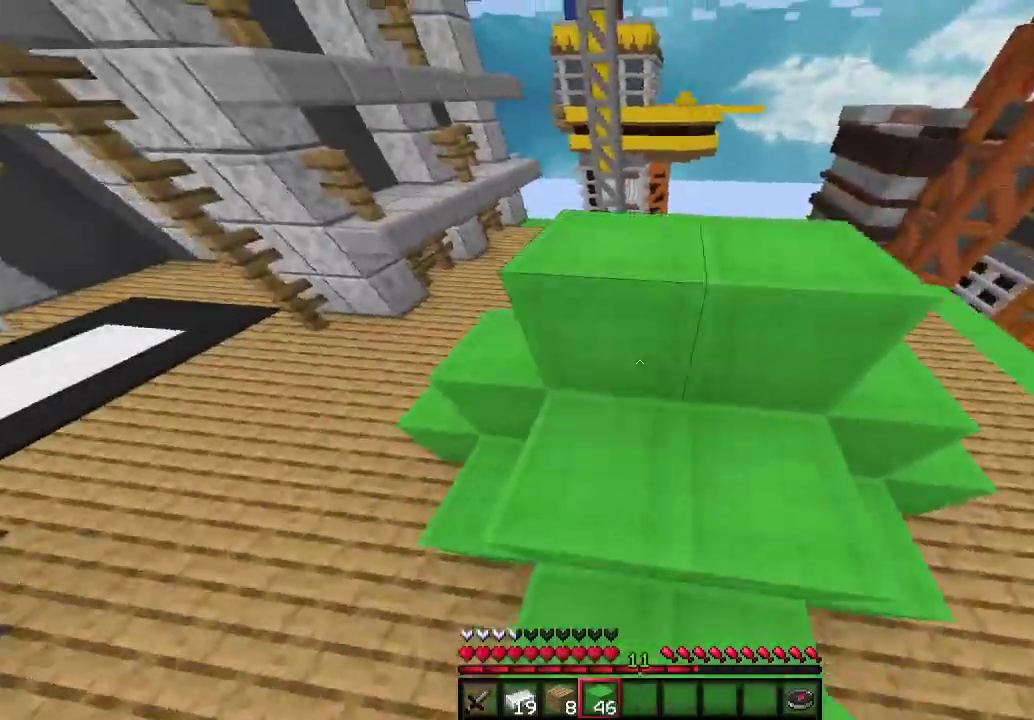
{"keys": ["w"], "mouse": [], "events": [[33, "mouse_right", "up"], [133, "d", "down"], [200, "a", "up"], [200, "w", "down"], [400, "d", "up"]]}
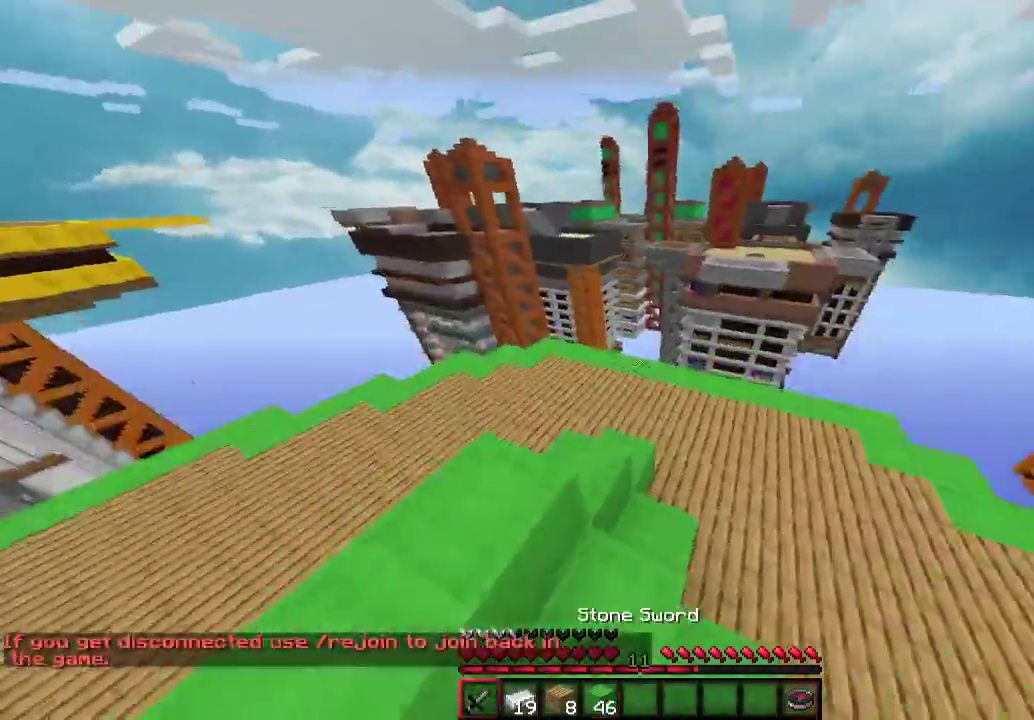
{"keys": ["w"], "mouse": [], "events": [[200, "a", "down"], [333, "a", "up"]]}
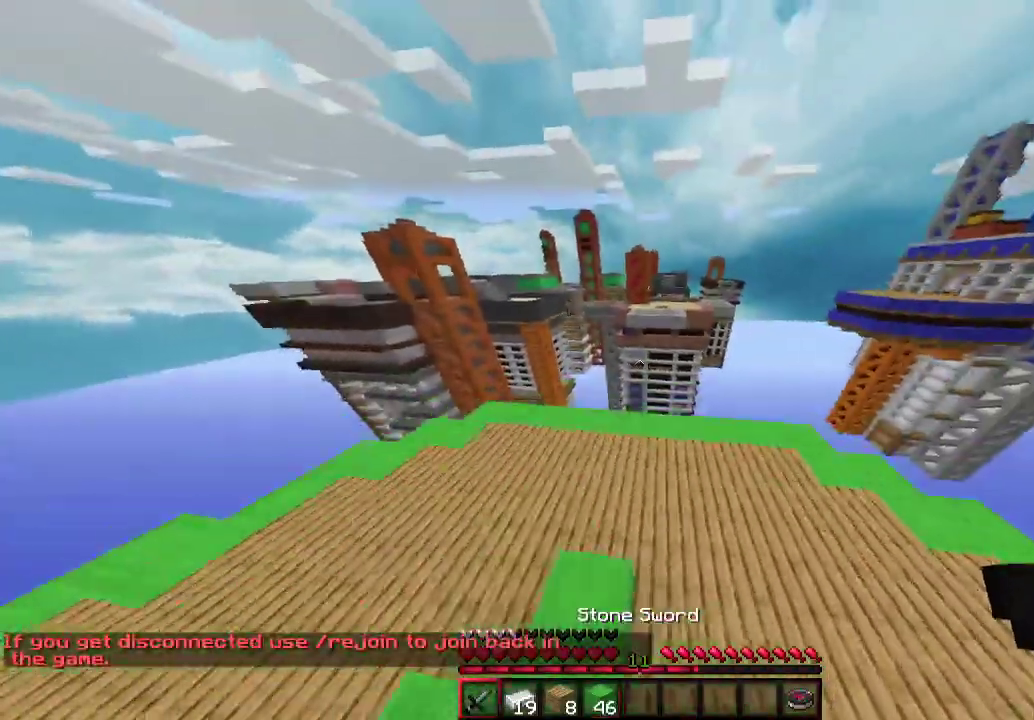
{"keys": ["d", "w"], "mouse": [], "events": [[367, "d", "down"]]}
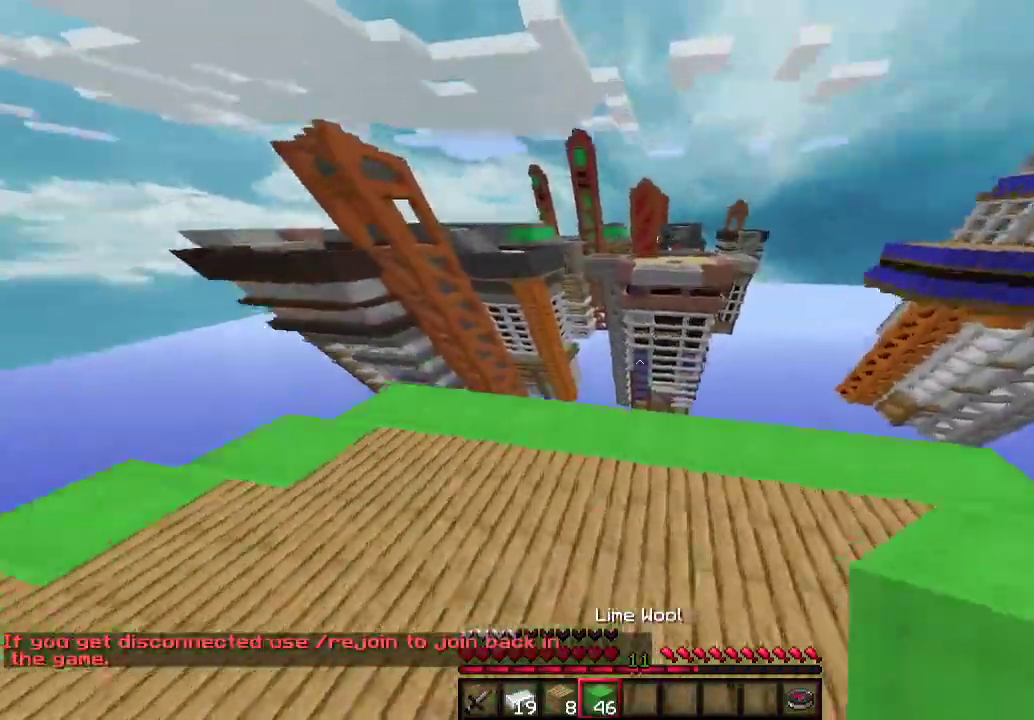
{"keys": ["d", "w"], "mouse": [], "events": [[67, "d", "up"], [267, "d", "down"]]}
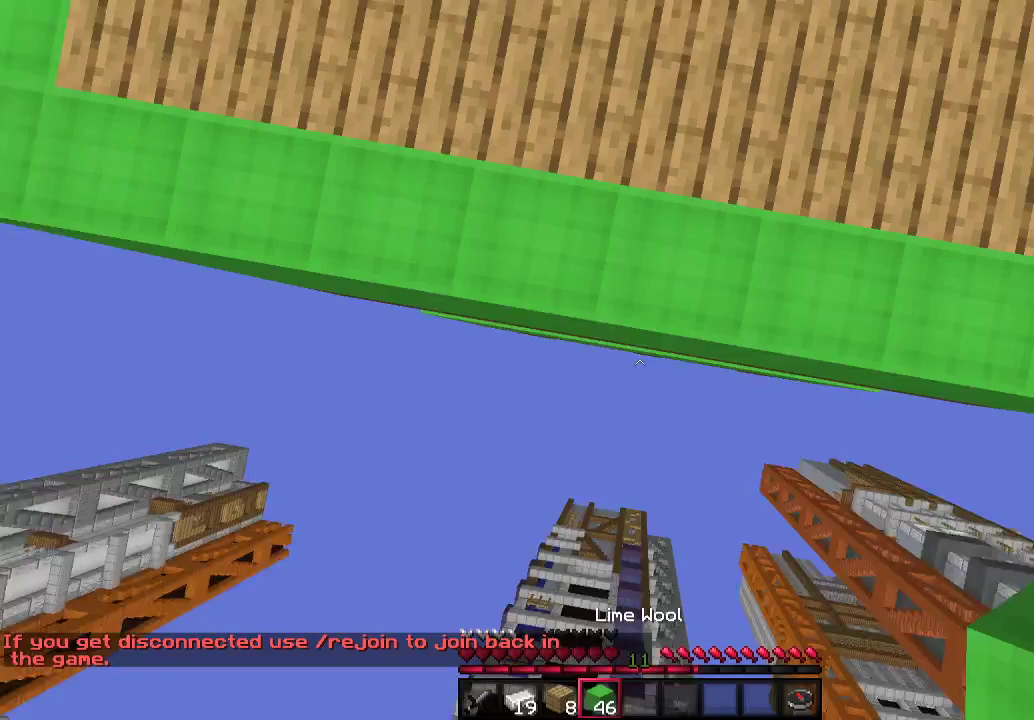
{"keys": ["a", "s"], "mouse": [], "events": [[33, "d", "up"], [33, "w", "up"], [200, "a", "down"], [200, "s", "down"]]}
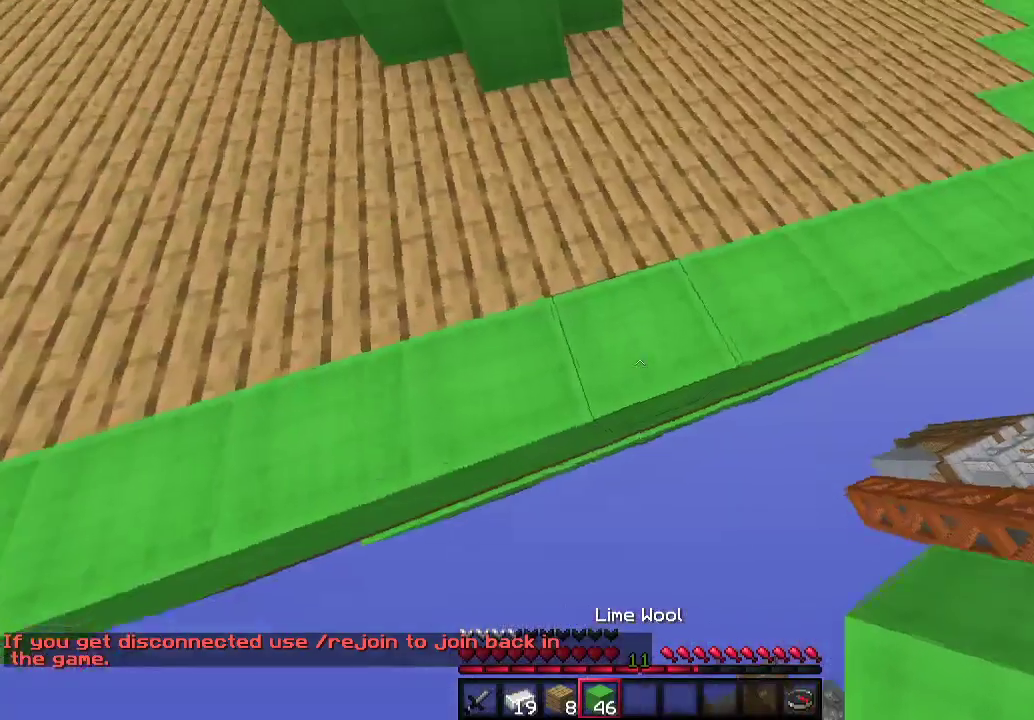
{"keys": ["d", "s"], "mouse": ["right"], "events": [[67, "a", "up"], [100, "d", "down"], [200, "mouse_right", "down"]]}
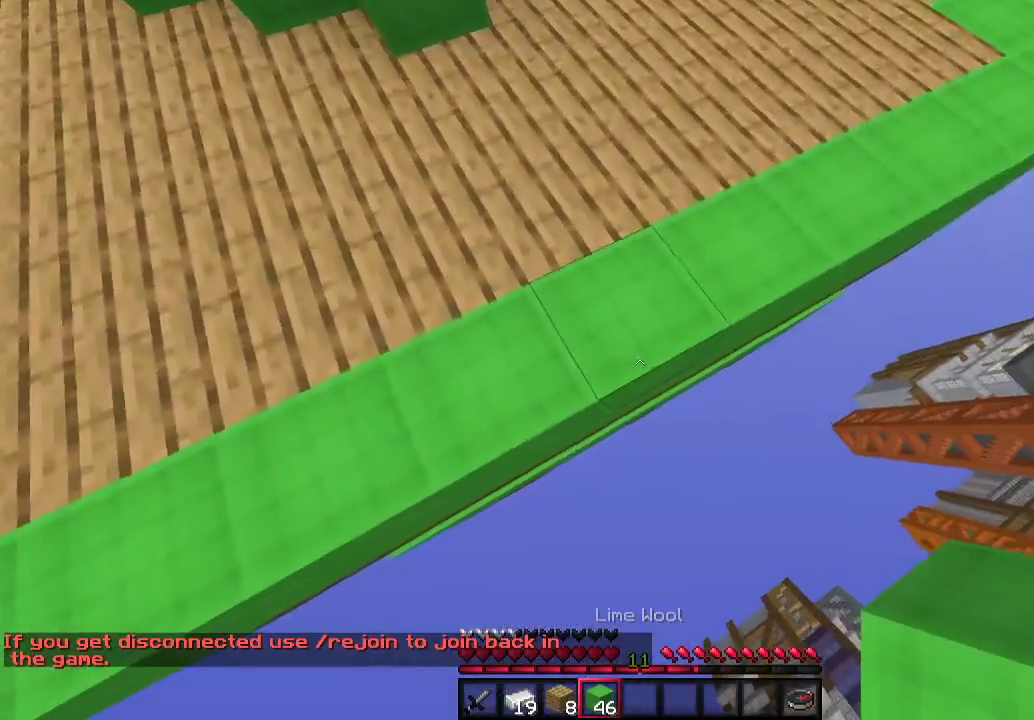
{"keys": ["d", "s"], "mouse": ["right"], "events": [[167, "s", "up"], [500, "s", "down"]]}
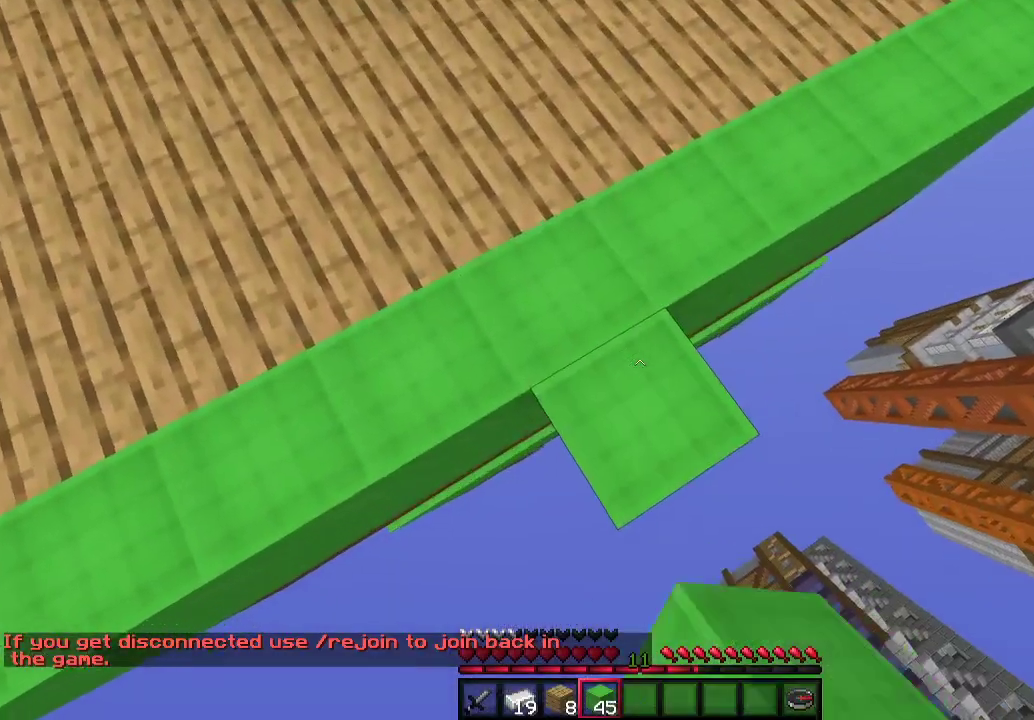
{"keys": ["a", "d", "s"], "mouse": ["right"], "events": [[200, "a", "down"]]}
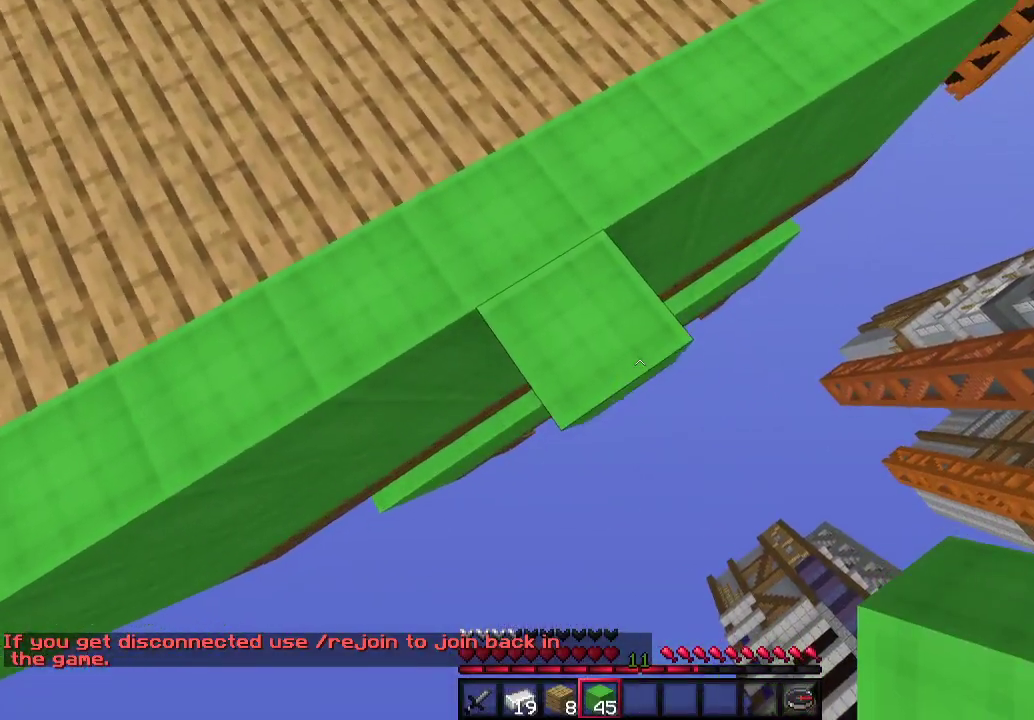
{"keys": ["a", "d", "s"], "mouse": ["right"], "events": [[67, "a", "up"], [400, "a", "down"]]}
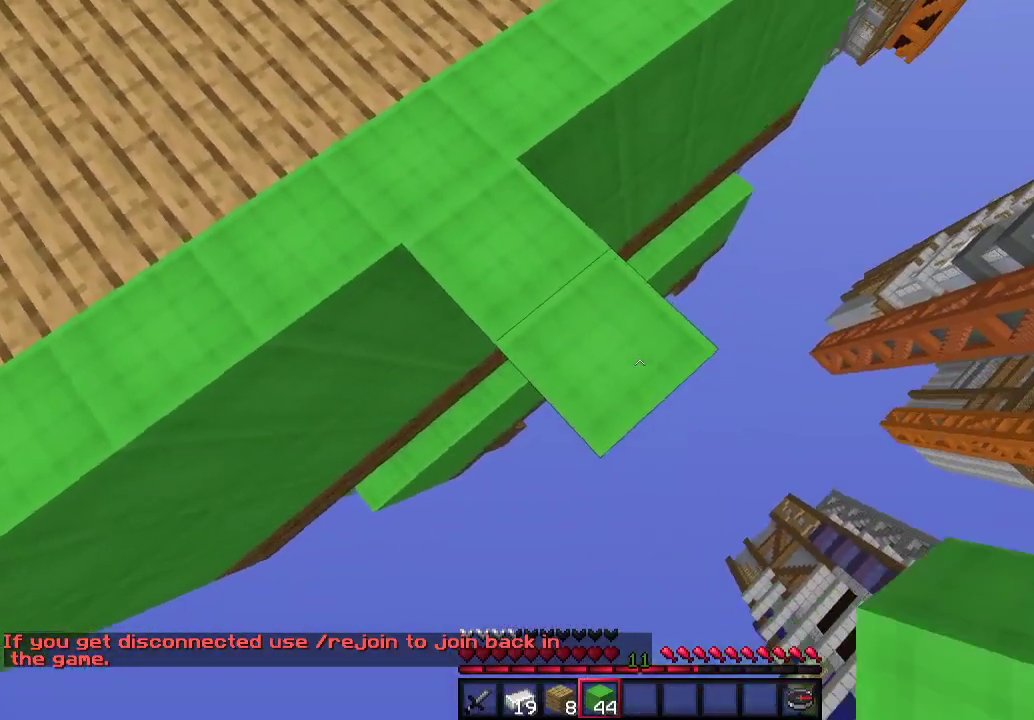
{"keys": ["d", "s"], "mouse": ["right"], "events": [[100, "a", "up"]]}
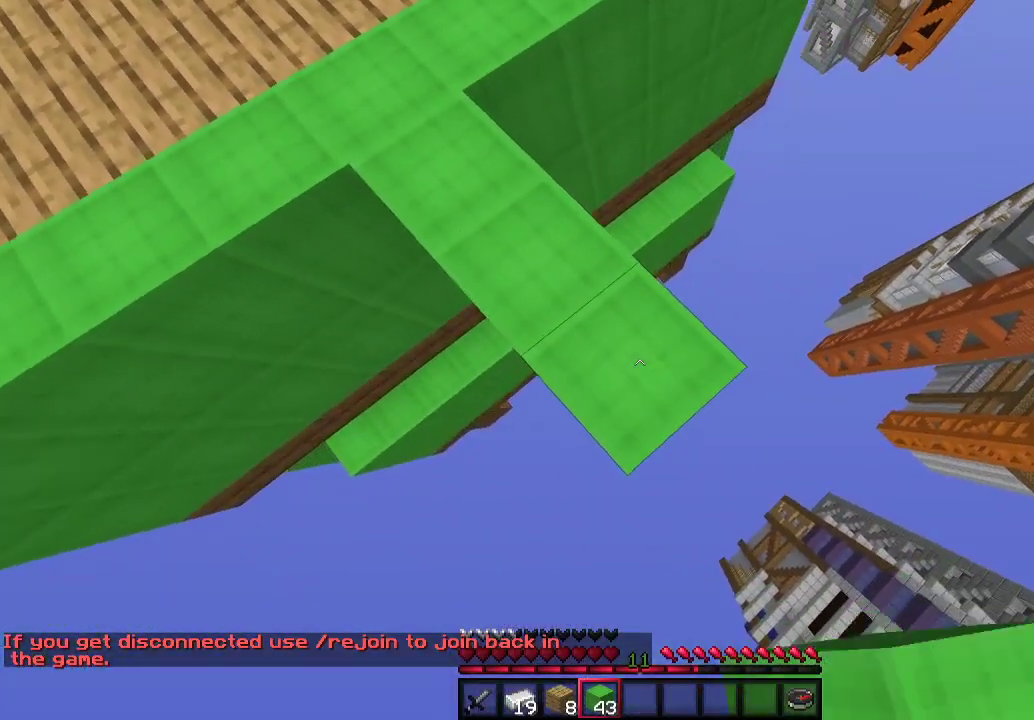
{"keys": ["d", "s"], "mouse": ["right"], "events": [[300, "a", "down"], [400, "a", "up"]]}
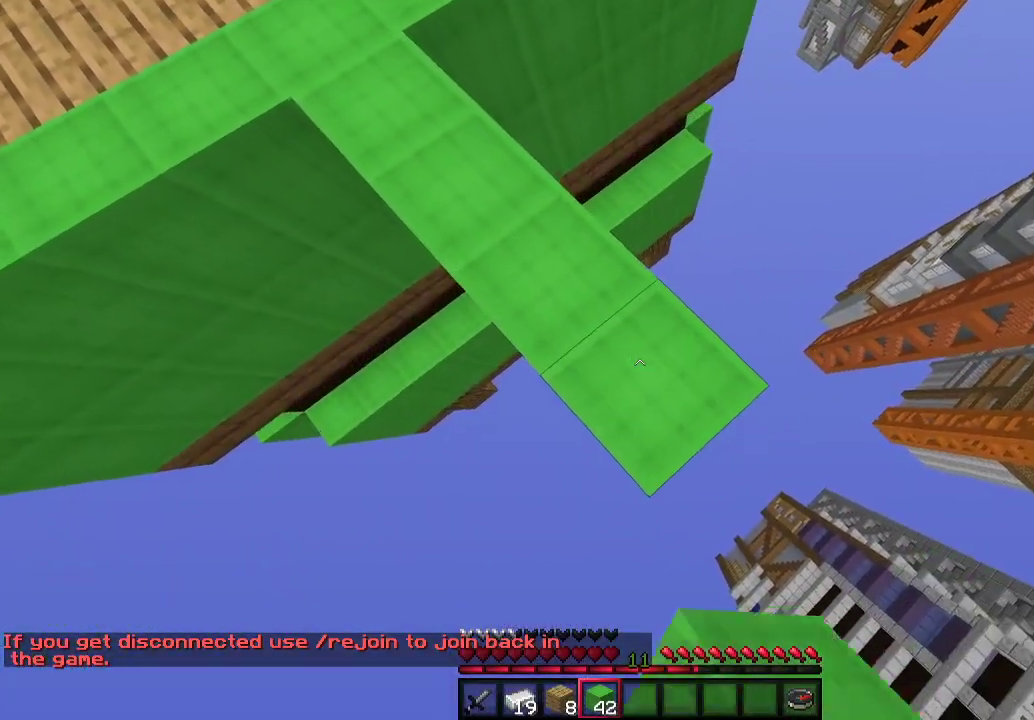
{"keys": ["a", "d", "s"], "mouse": ["right"], "events": [[467, "a", "down"]]}
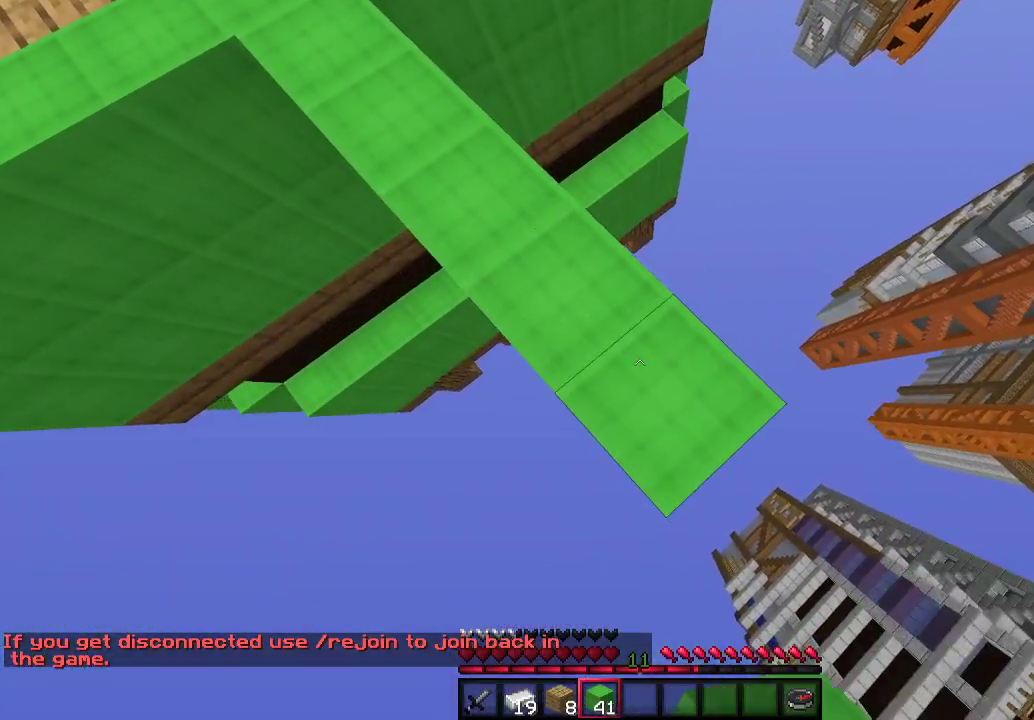
{"keys": ["d", "s"], "mouse": ["right"], "events": [[67, "a", "up"], [300, "a", "down"], [367, "a", "up"]]}